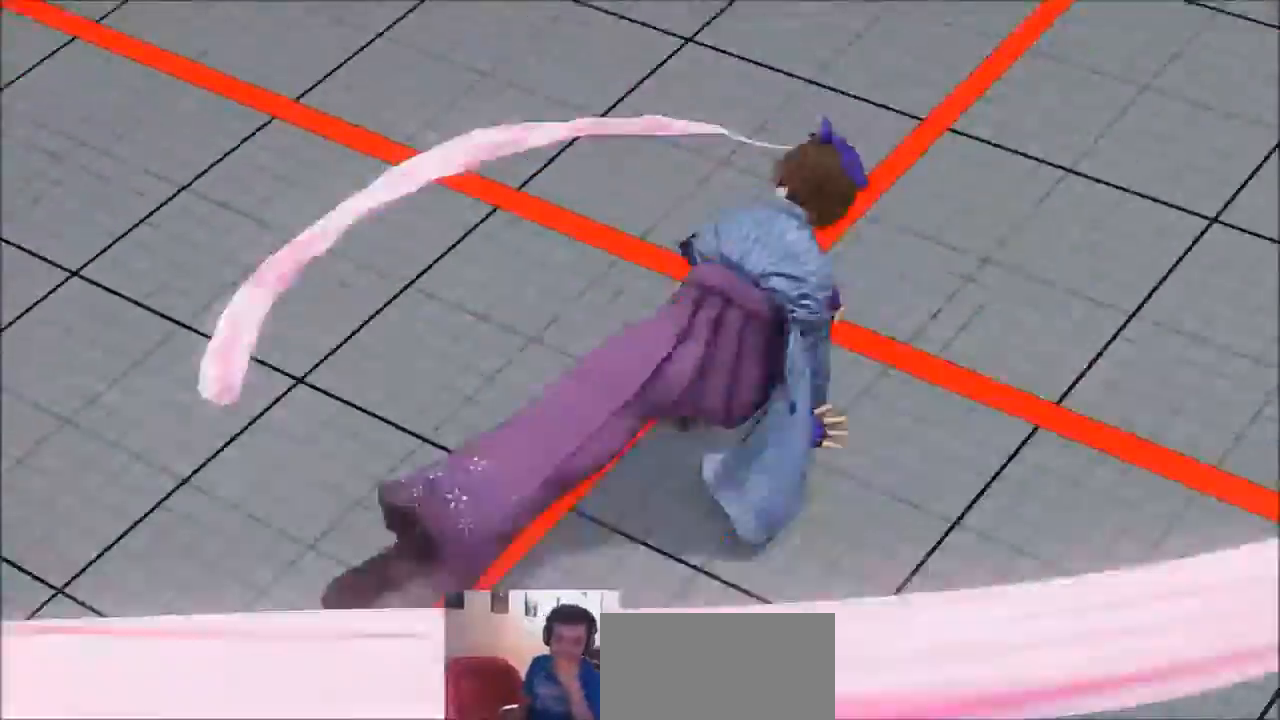
Gameplay with a controller (arcade stick); each line is a JSON object with the inputs held at the frame after it. "events" lists button and stick changes between this image and that frame as [ms after this image, input, new state], when the widget could be followed in between. Not read: L3 R3.
{"buttons": [], "left_stick": "center", "events": []}
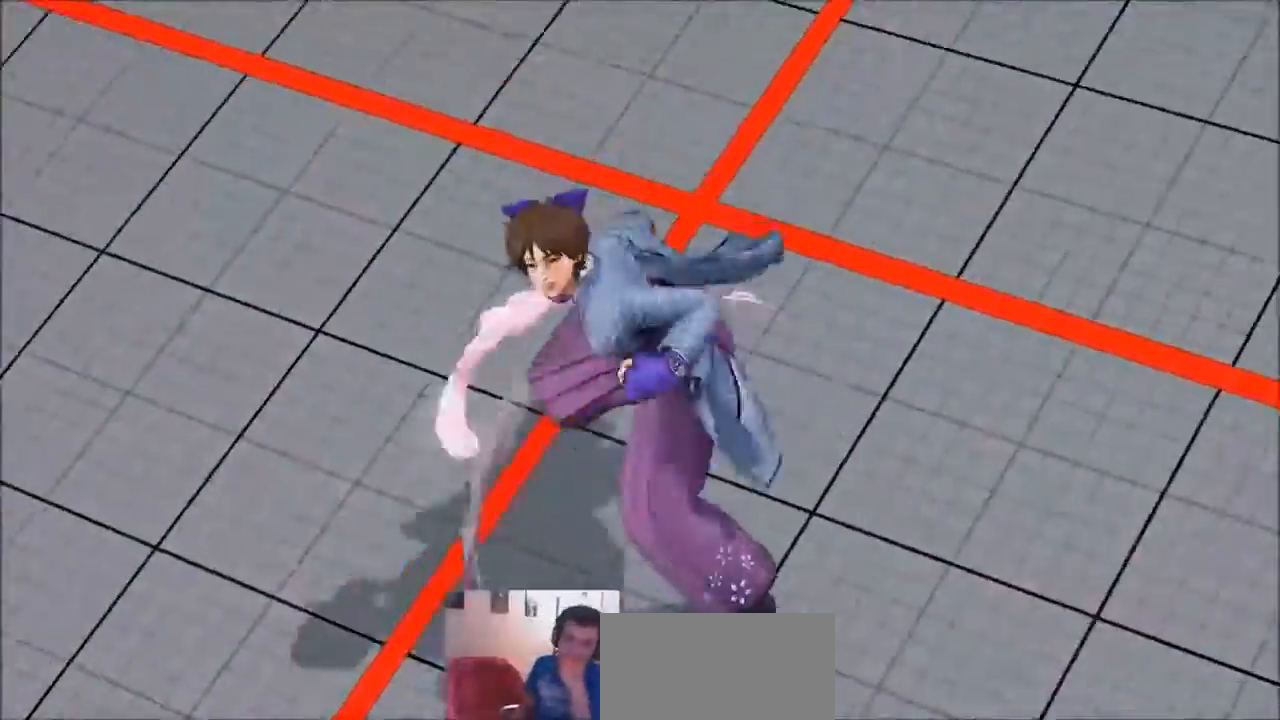
{"buttons": [], "left_stick": "center", "events": []}
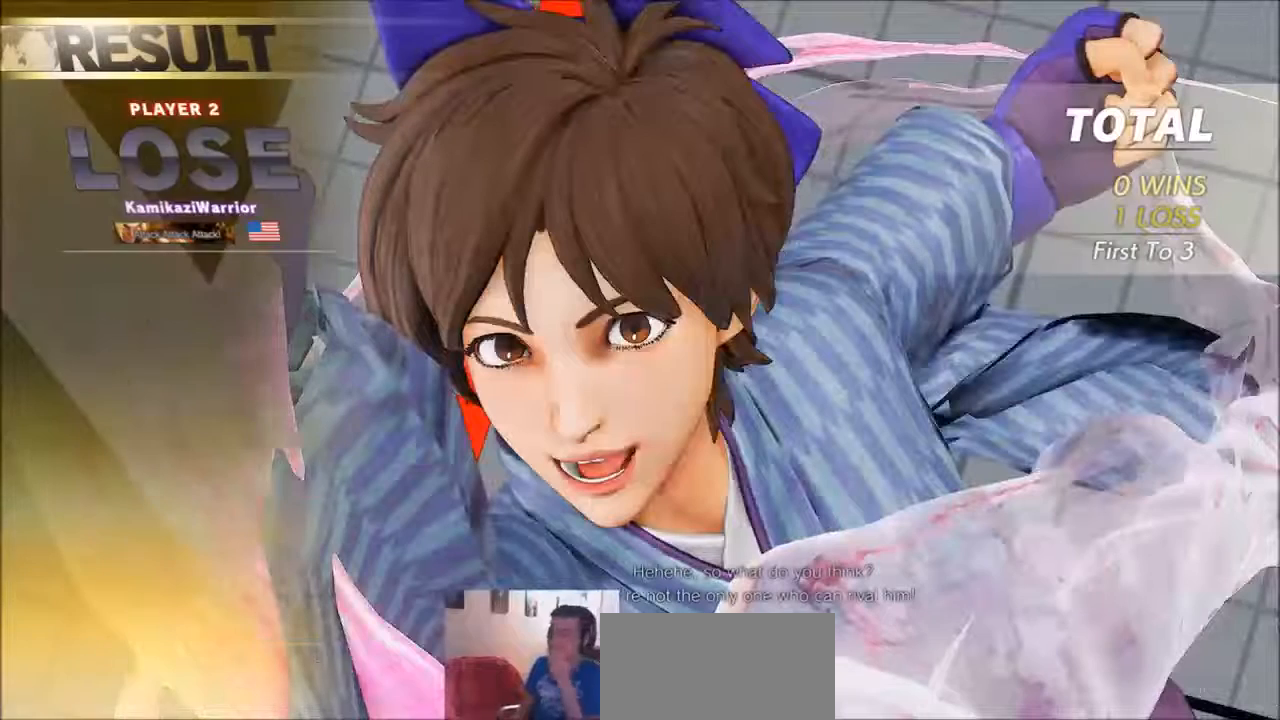
{"buttons": ["CROSS"], "left_stick": "center", "events": [[367, "CROSS", "down"]]}
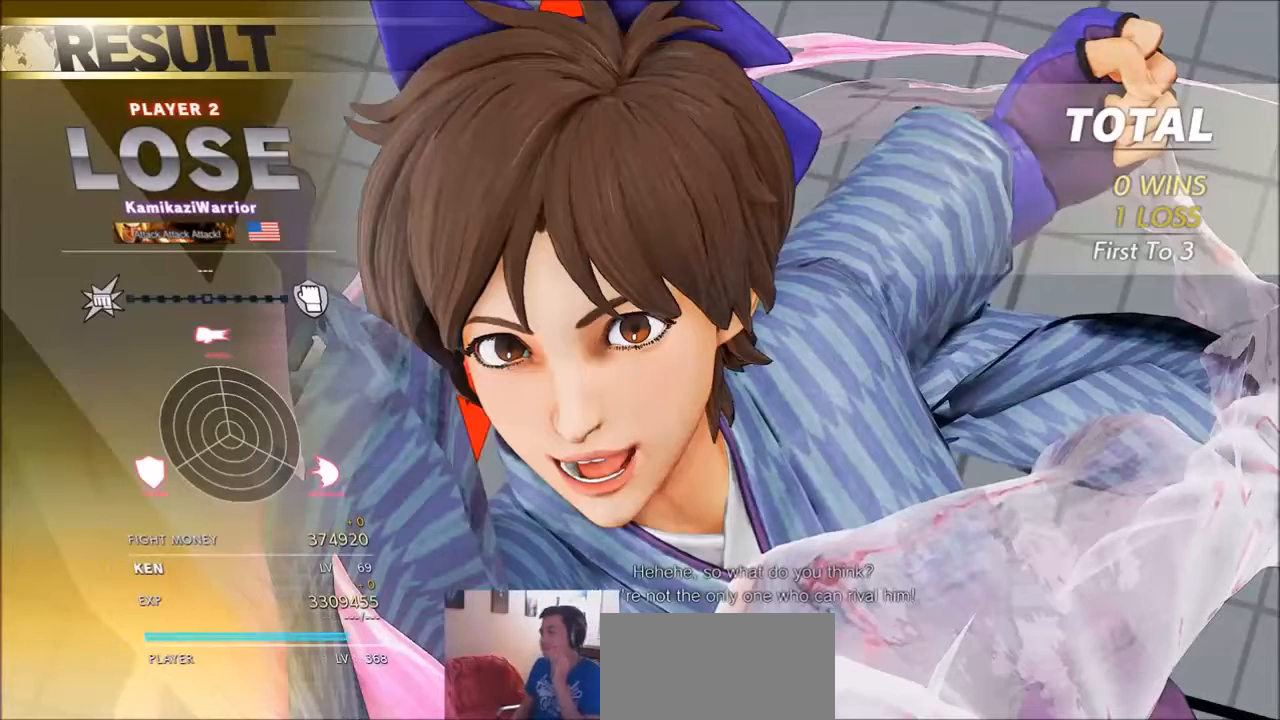
{"buttons": ["CROSS"], "left_stick": "center", "events": [[33, "CROSS", "up"], [134, "CROSS", "down"], [300, "CROSS", "up"], [434, "CROSS", "down"]]}
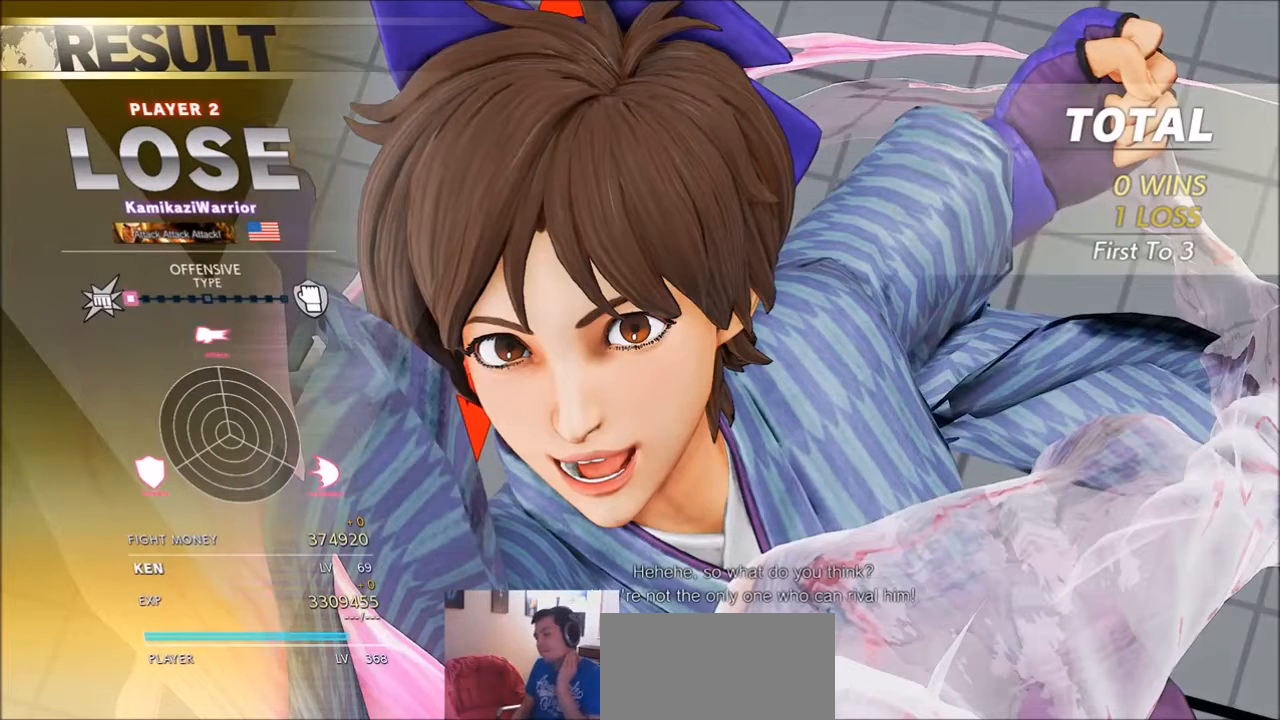
{"buttons": [], "left_stick": "center", "events": [[66, "CROSS", "up"]]}